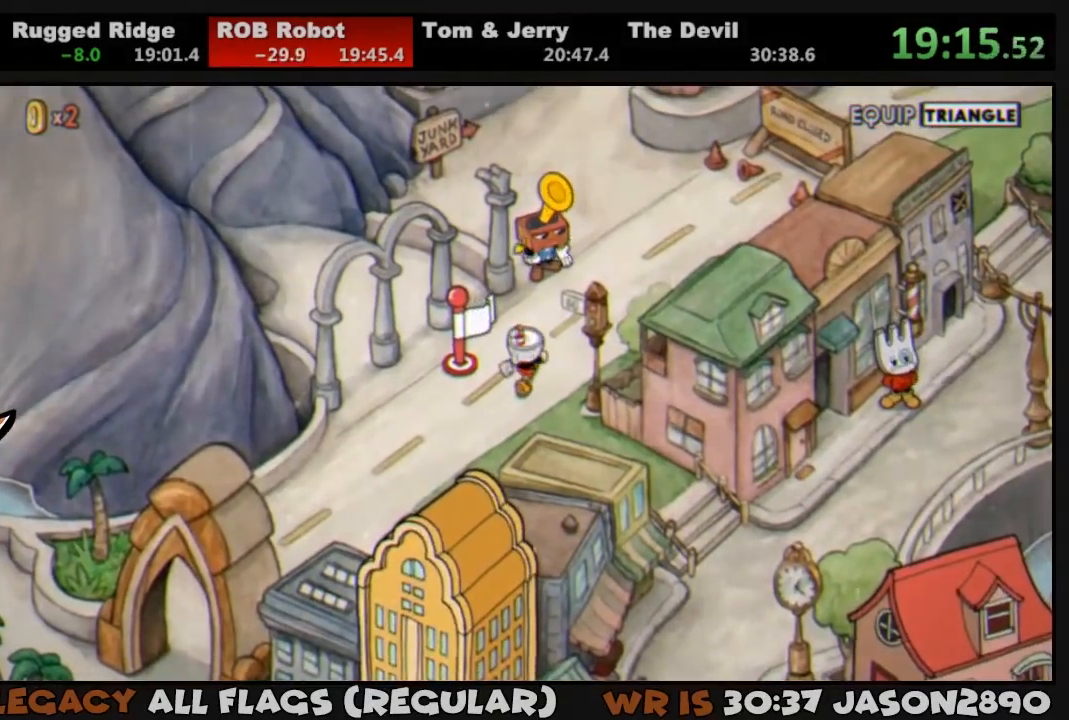
Gameplay with a controller (PlayStation layout); each line is a JSON object with the inputs held at the frame after it. "events" lists button and stick changes between this image and that frame as [ms after this image, input, new state], when the widget could be followed in between.
{"buttons": ["DPAD_UP", "DPAD_RIGHT"], "left_stick": "center", "right_stick": "center", "events": []}
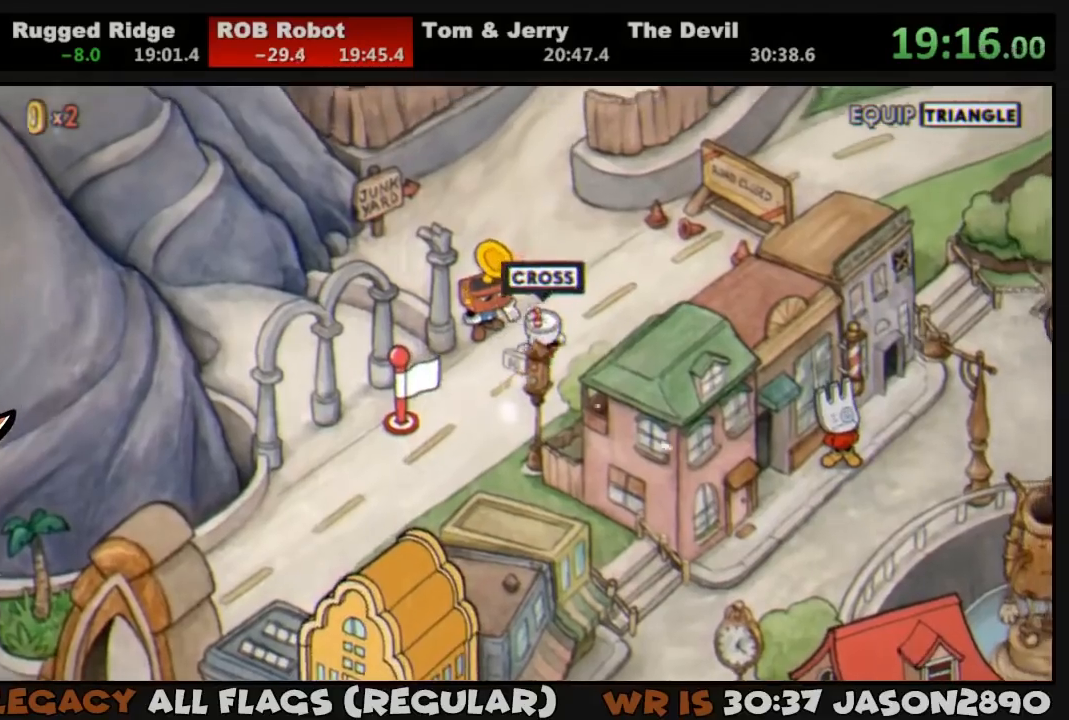
{"buttons": ["DPAD_UP"], "left_stick": "center", "right_stick": "center", "events": [[117, "DPAD_RIGHT", "up"]]}
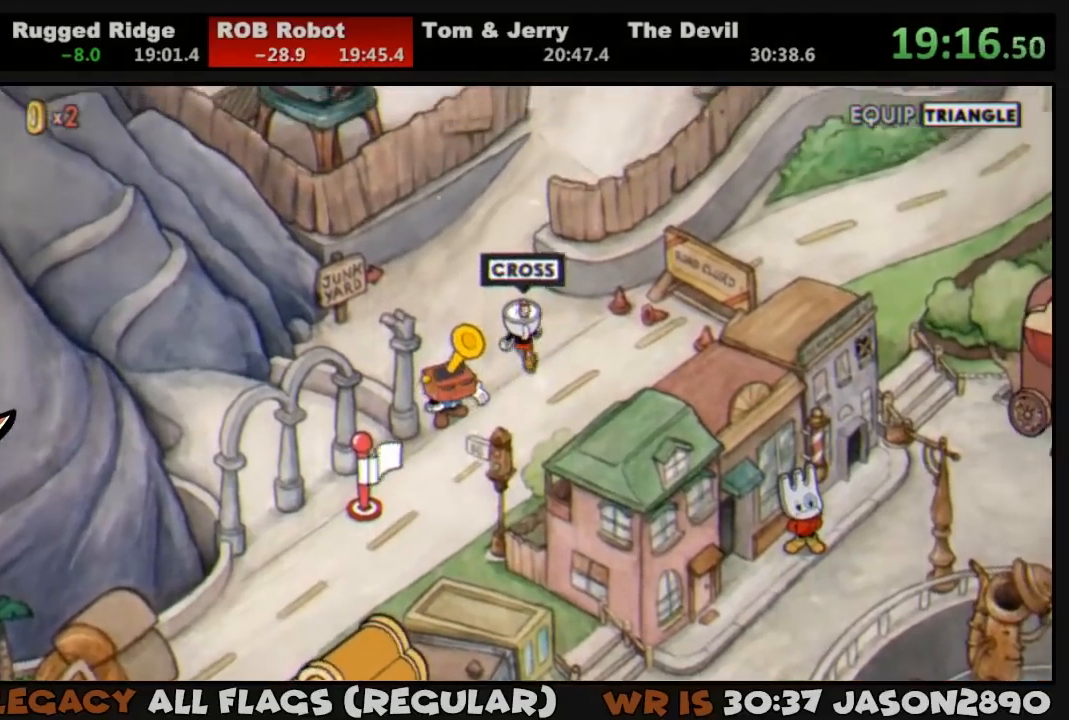
{"buttons": ["TRIANGLE"], "left_stick": "center", "right_stick": "center", "events": [[450, "DPAD_UP", "up"], [450, "TRIANGLE", "down"]]}
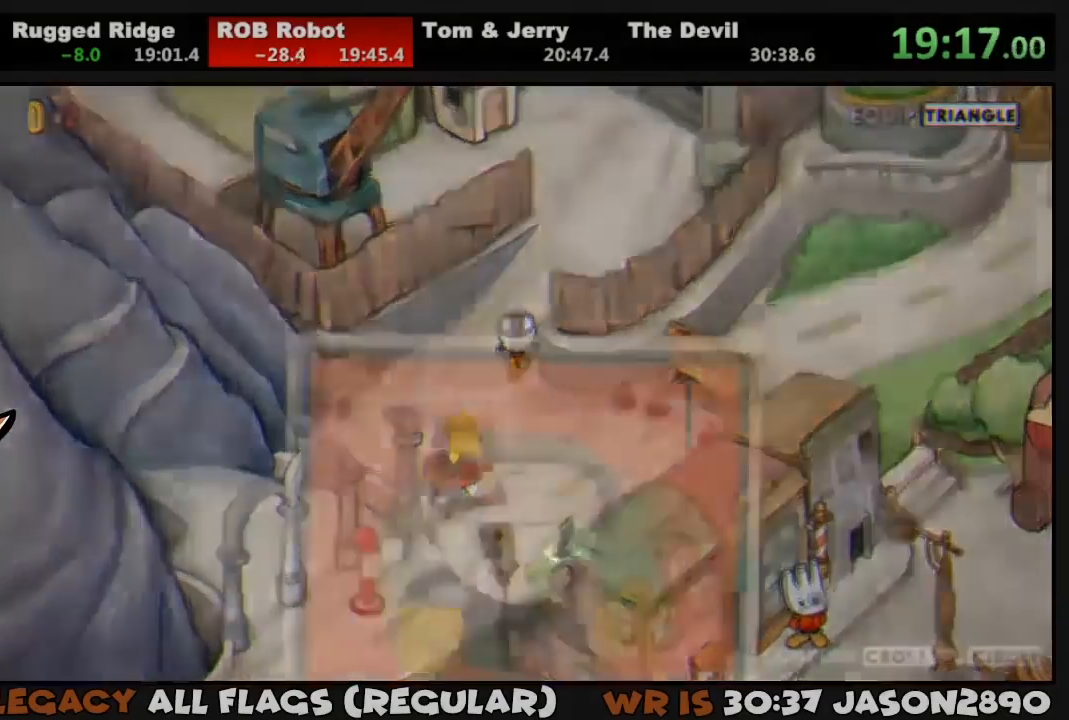
{"buttons": ["L1"], "left_stick": "center", "right_stick": "center", "events": [[50, "TRIANGLE", "up"], [117, "CROSS", "down"], [183, "CROSS", "up"], [383, "L1", "down"]]}
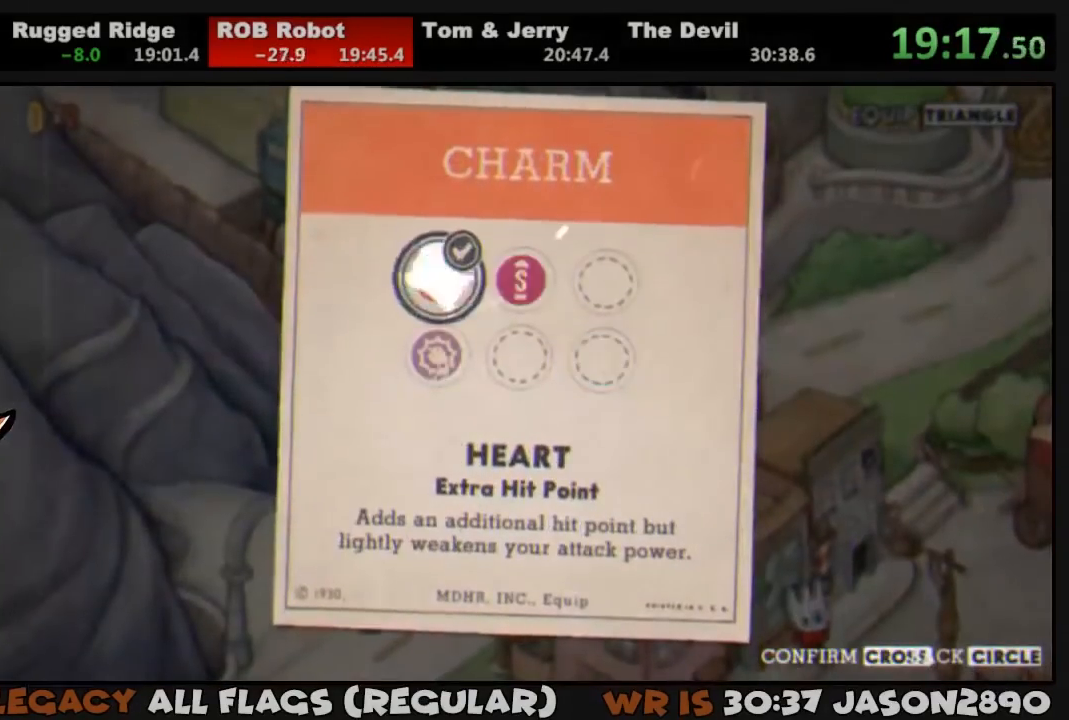
{"buttons": ["CIRCLE"], "left_stick": "center", "right_stick": "center", "events": [[17, "L1", "up"], [183, "DPAD_RIGHT", "down"], [283, "DPAD_RIGHT", "up"], [317, "CROSS", "down"], [417, "CROSS", "up"], [483, "CIRCLE", "down"]]}
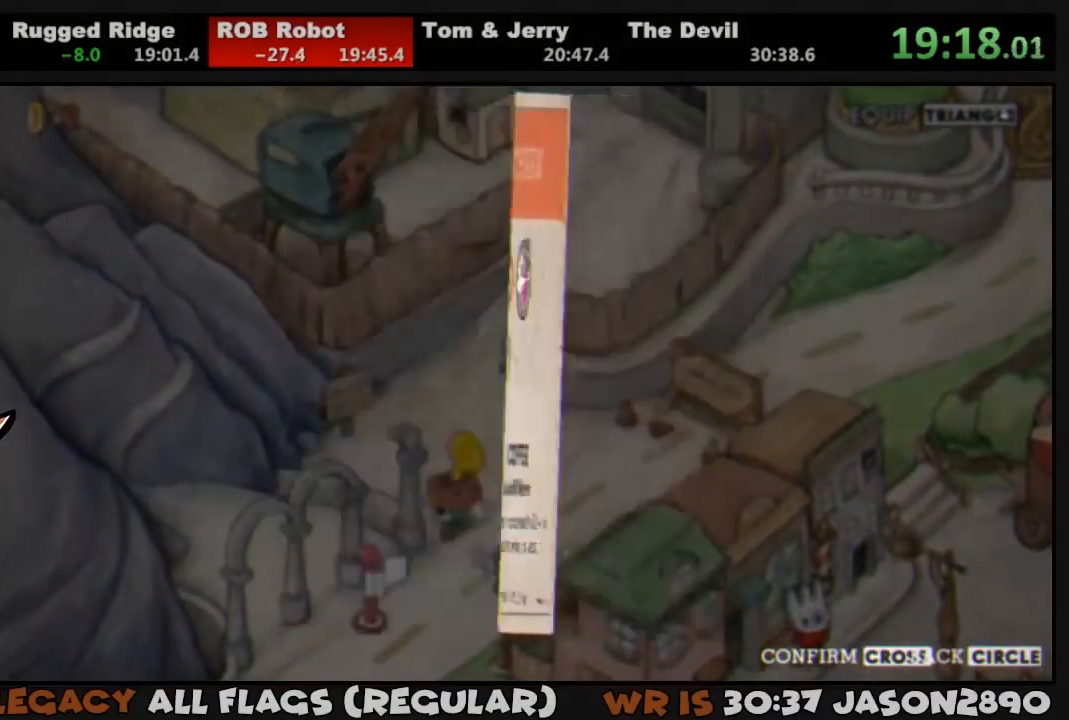
{"buttons": ["DPAD_UP"], "left_stick": "center", "right_stick": "center", "events": [[50, "CIRCLE", "up"], [83, "CIRCLE", "down"], [117, "CIRCLE", "up"], [150, "CIRCLE", "down"], [217, "CIRCLE", "up"], [283, "CIRCLE", "down"], [283, "DPAD_UP", "down"], [317, "CIRCLE", "up"], [383, "CIRCLE", "down"], [417, "CIRCLE", "up"]]}
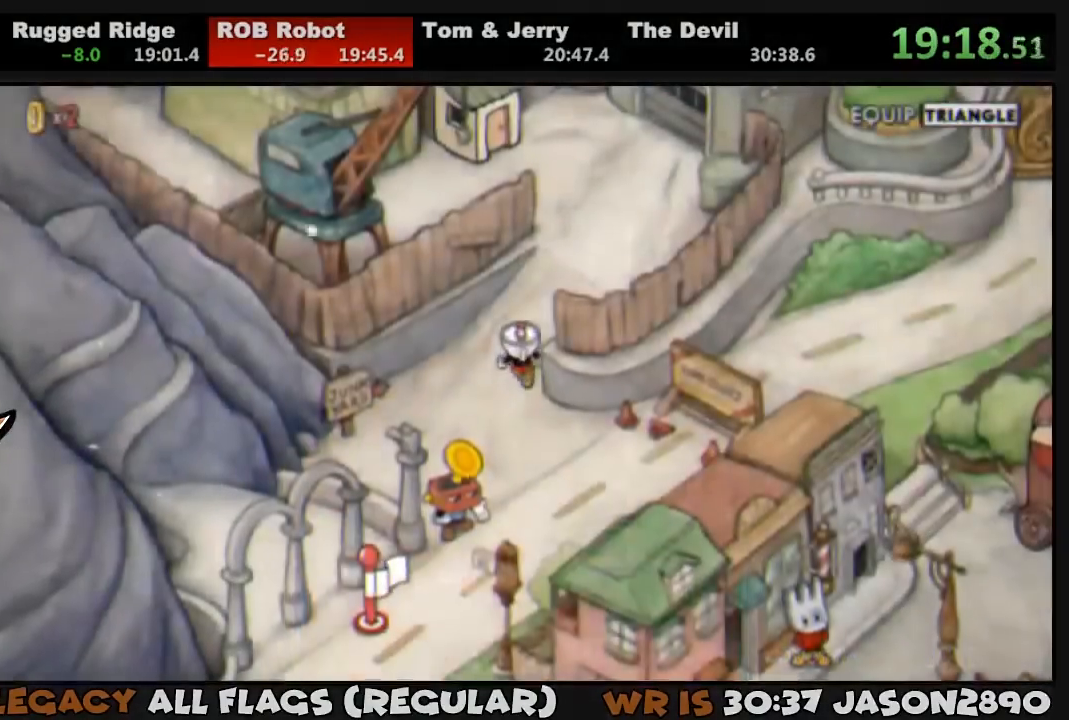
{"buttons": ["DPAD_UP", "DPAD_RIGHT"], "left_stick": "center", "right_stick": "center", "events": [[383, "DPAD_RIGHT", "down"]]}
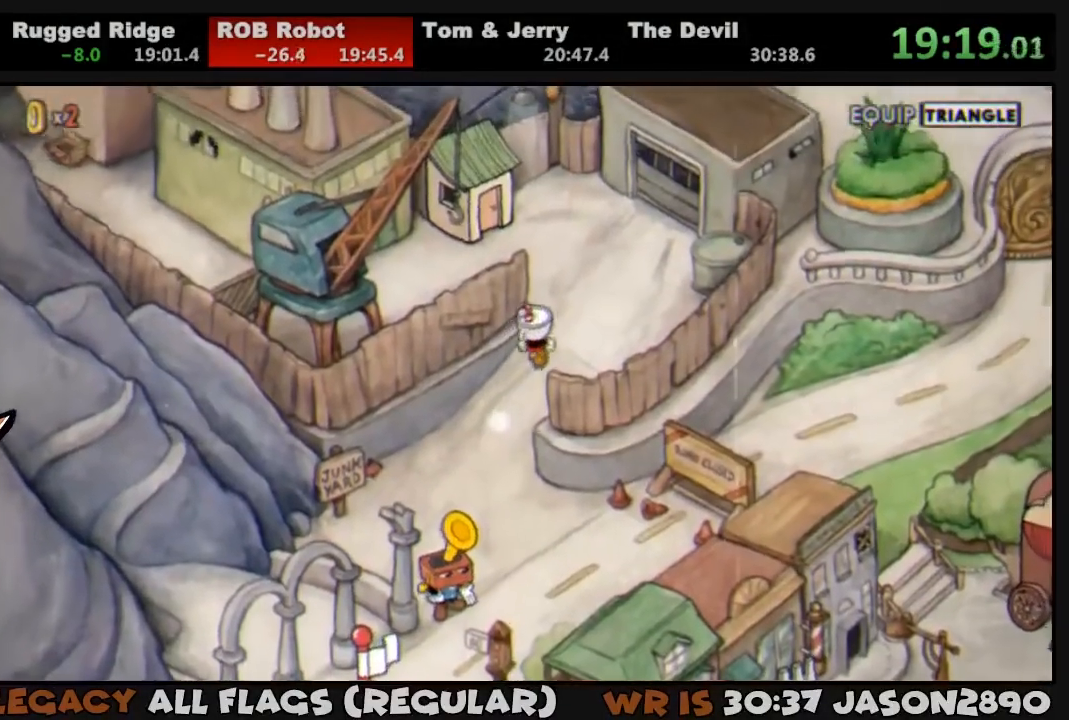
{"buttons": ["DPAD_UP", "DPAD_LEFT"], "left_stick": "center", "right_stick": "center", "events": [[117, "DPAD_RIGHT", "up"], [350, "DPAD_LEFT", "down"]]}
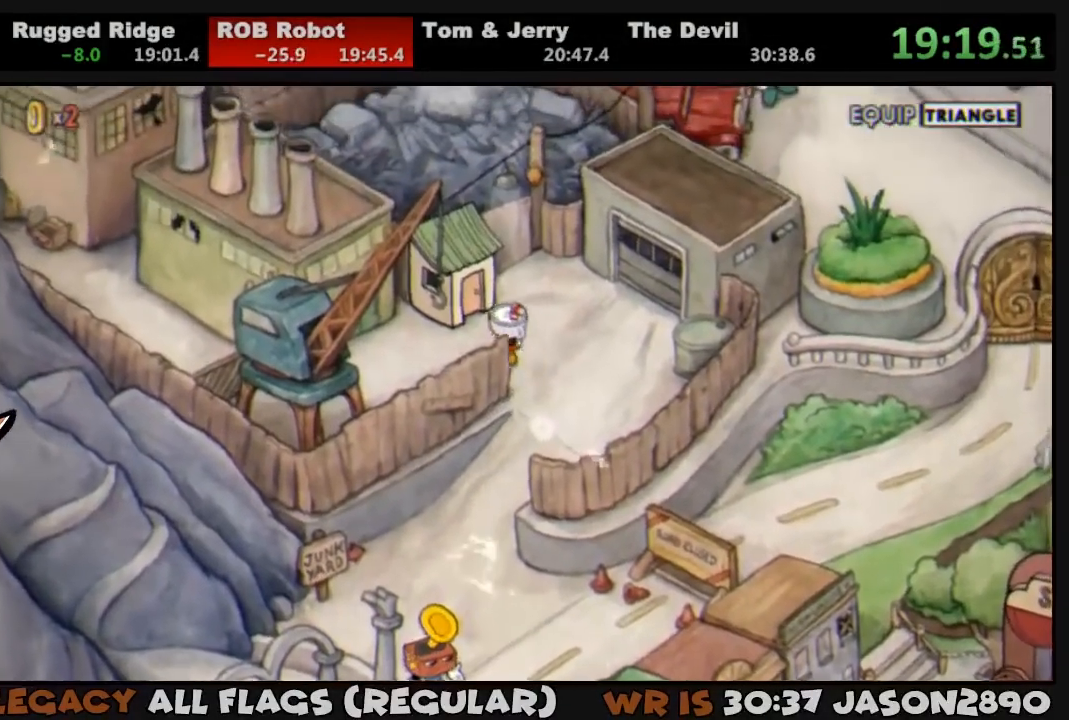
{"buttons": [], "left_stick": "center", "right_stick": "center", "events": [[117, "DPAD_LEFT", "up"], [183, "CROSS", "down"], [217, "CROSS", "up"], [217, "DPAD_UP", "up"], [283, "CROSS", "down"], [350, "CROSS", "up"], [383, "CROSS", "down"], [450, "CROSS", "up"]]}
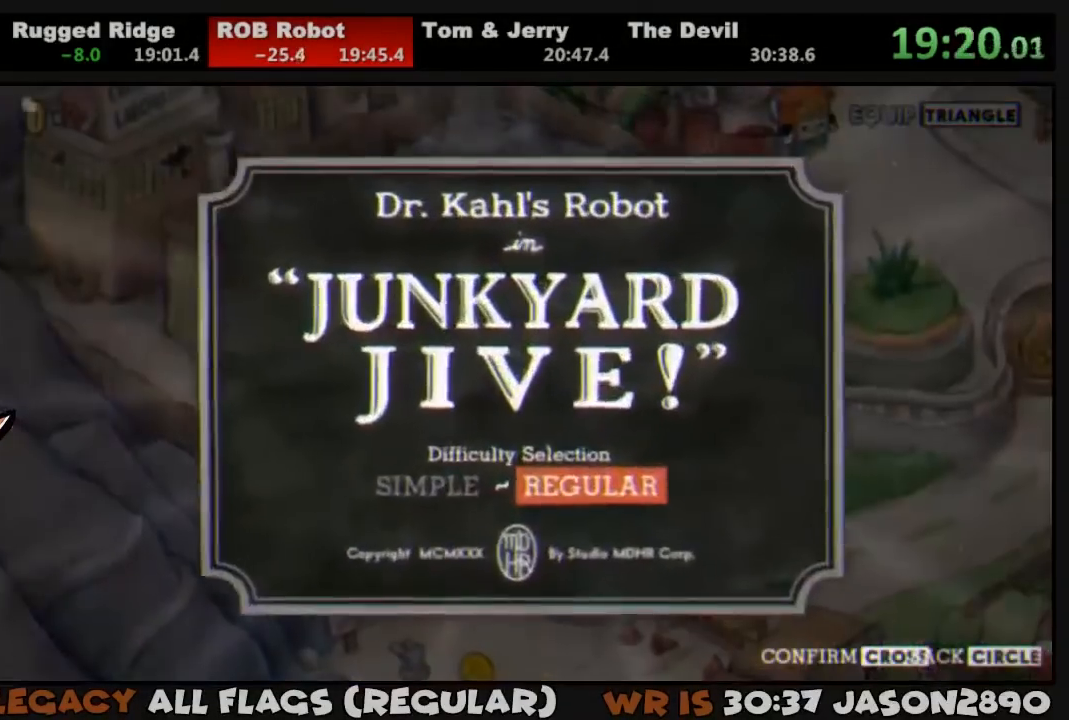
{"buttons": [], "left_stick": "center", "right_stick": "center", "events": [[17, "CROSS", "down"], [50, "CROSS", "up"], [117, "CROSS", "down"], [183, "CROSS", "up"], [217, "CROSS", "down"], [283, "CROSS", "up"], [350, "CROSS", "down"], [383, "CROSS", "up"]]}
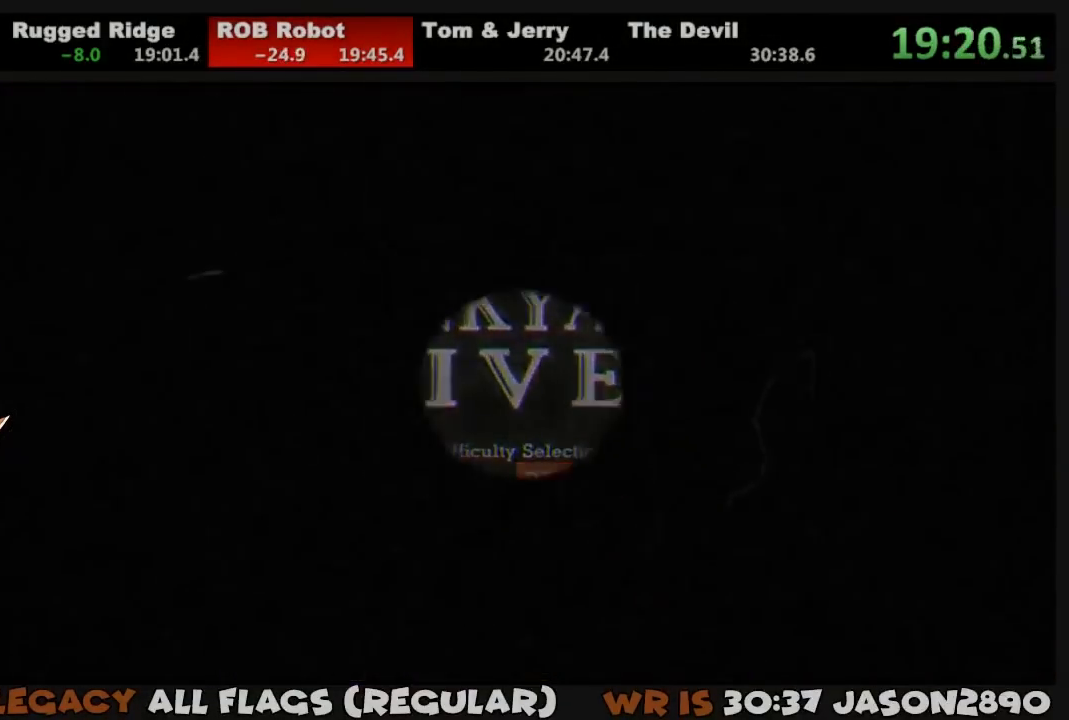
{"buttons": ["L1"], "left_stick": "center", "right_stick": "center", "events": [[483, "L1", "down"]]}
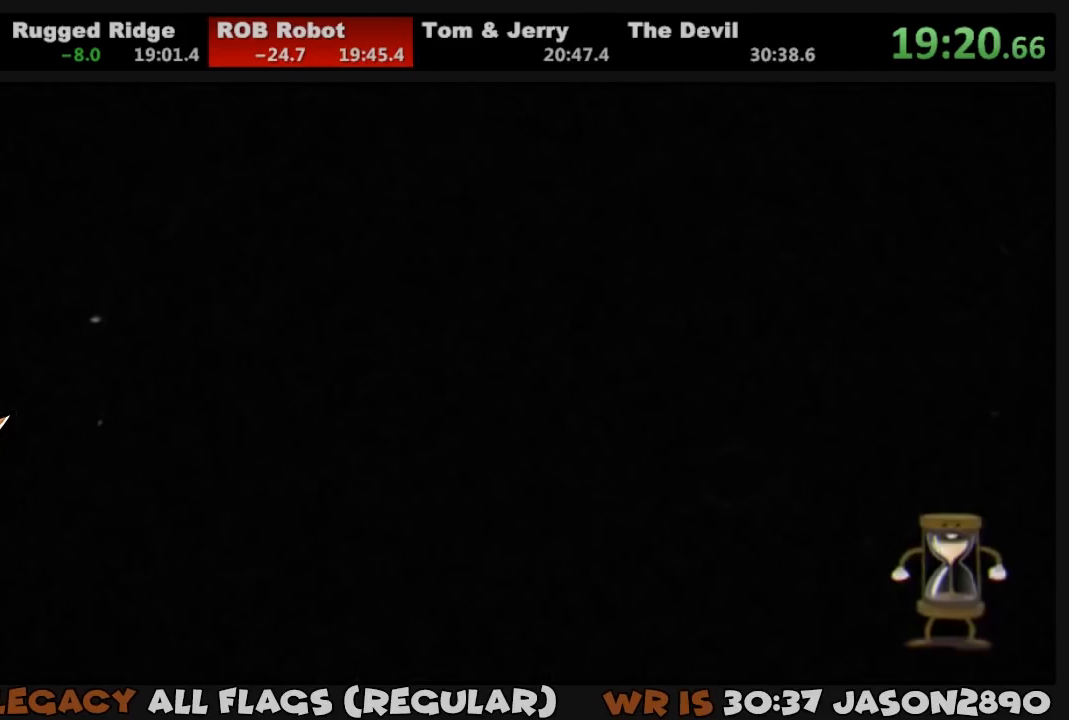
{"buttons": ["L1"], "left_stick": "center", "right_stick": "center", "events": []}
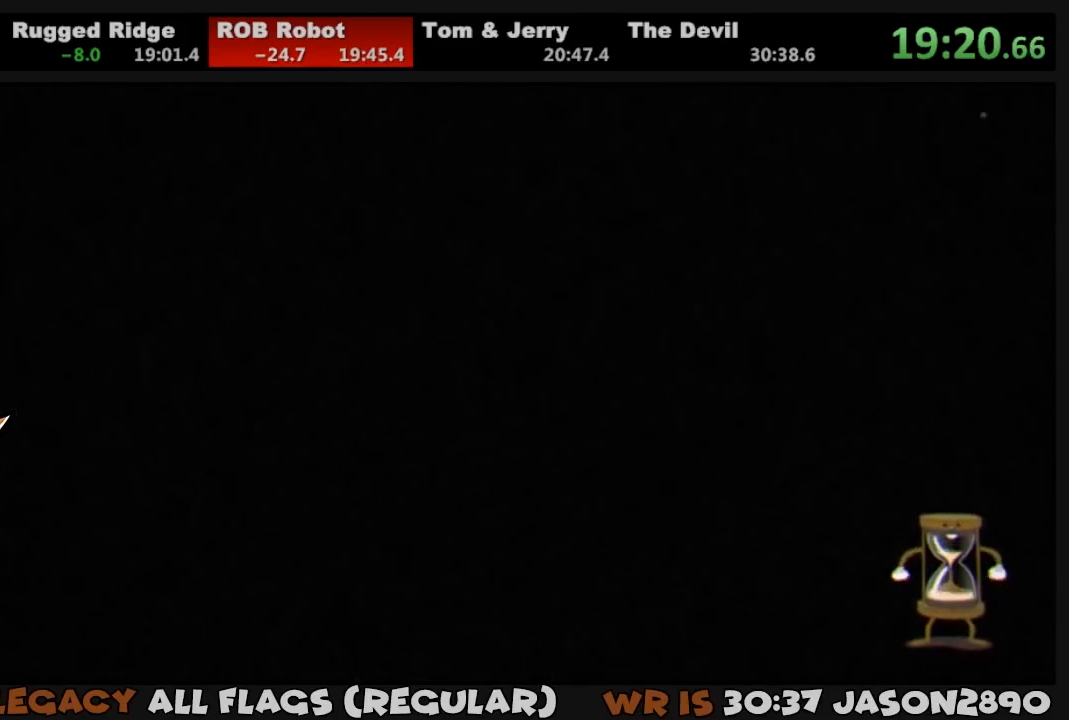
{"buttons": ["L1"], "left_stick": "center", "right_stick": "center", "events": []}
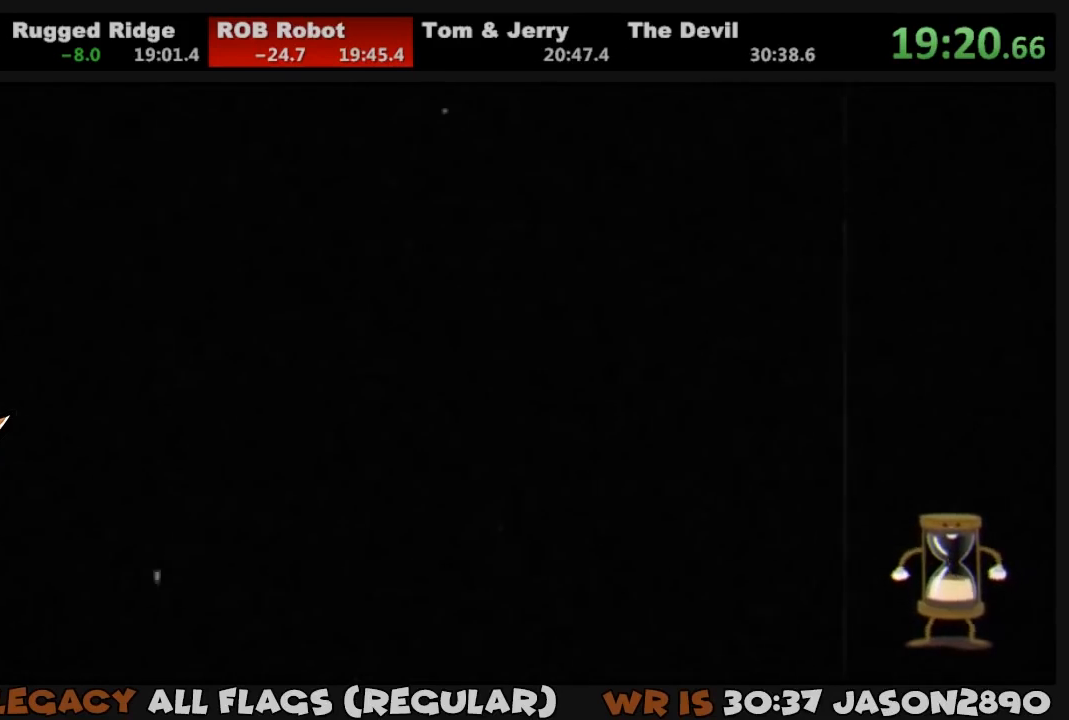
{"buttons": ["L1"], "left_stick": "center", "right_stick": "center", "events": []}
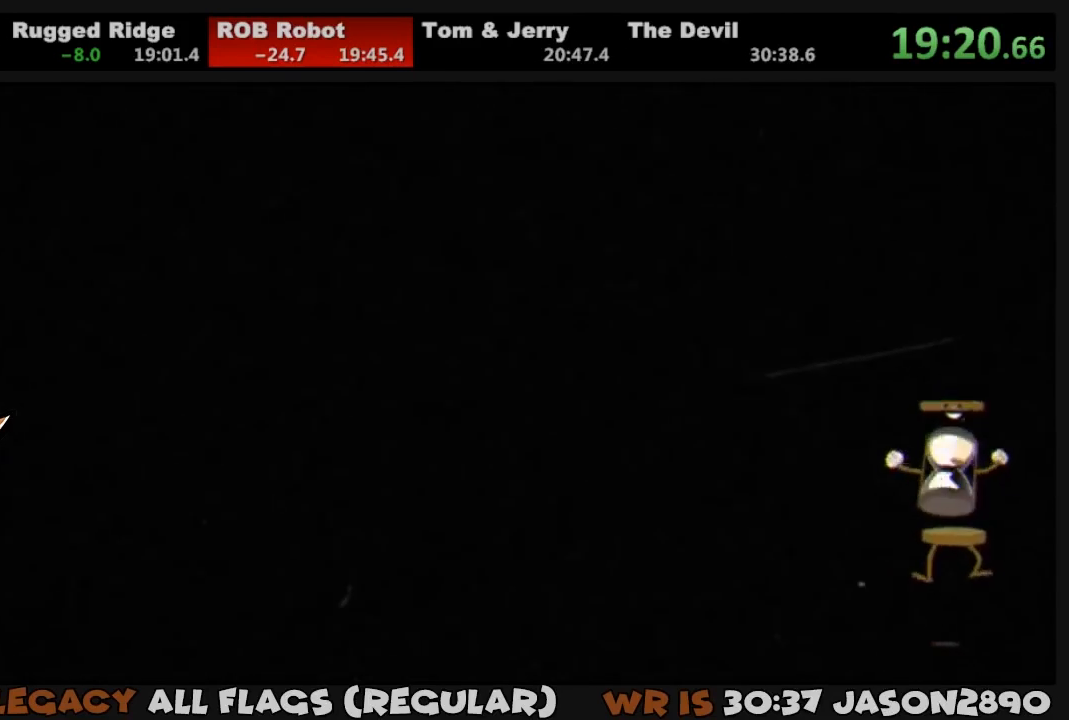
{"buttons": ["L1"], "left_stick": "center", "right_stick": "center", "events": []}
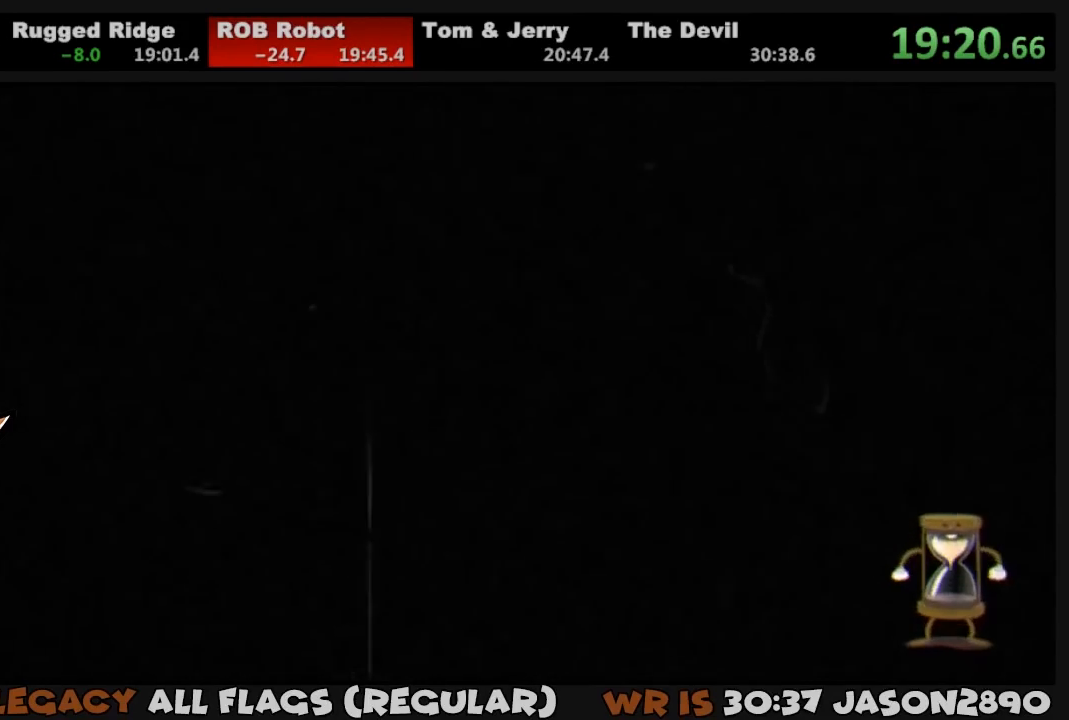
{"buttons": ["L1", "DPAD_RIGHT"], "left_stick": "center", "right_stick": "center", "events": [[417, "DPAD_RIGHT", "down"]]}
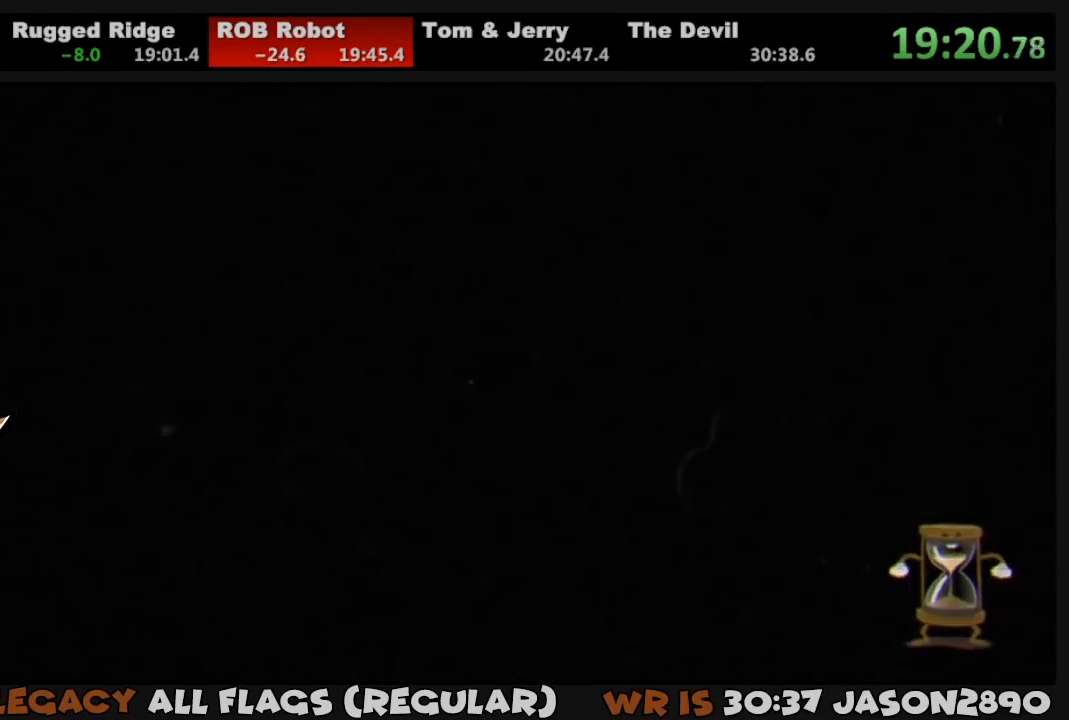
{"buttons": ["L1", "DPAD_RIGHT"], "left_stick": "center", "right_stick": "center", "events": []}
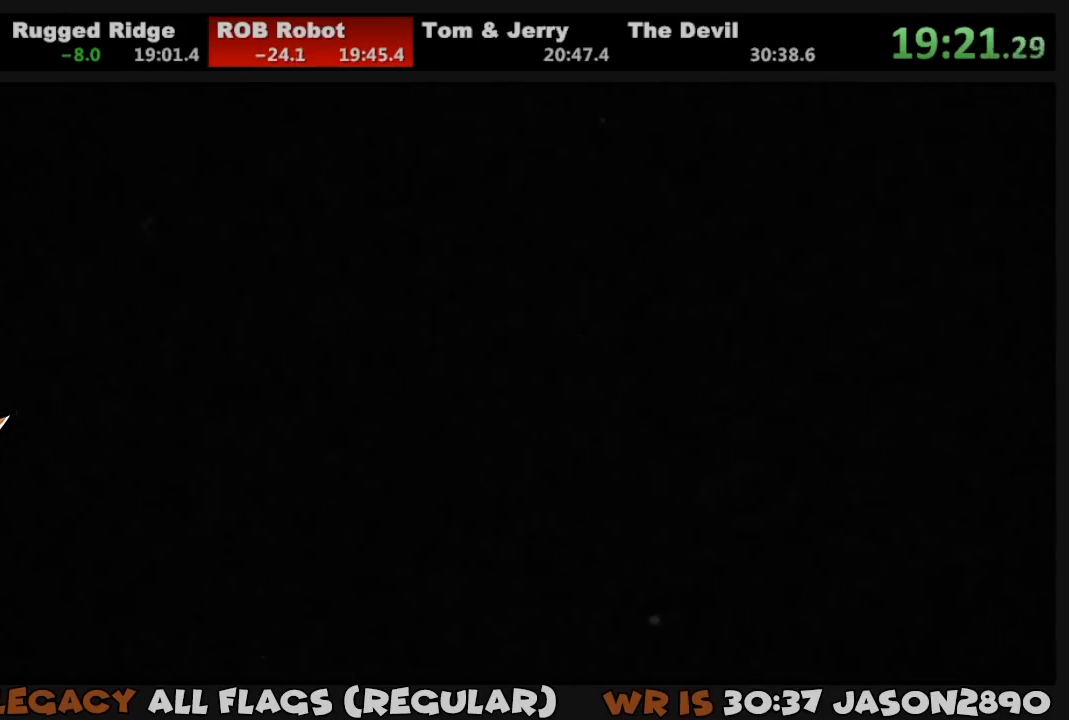
{"buttons": ["L1", "DPAD_UP", "DPAD_RIGHT"], "left_stick": "center", "right_stick": "center", "events": [[83, "DPAD_UP", "down"]]}
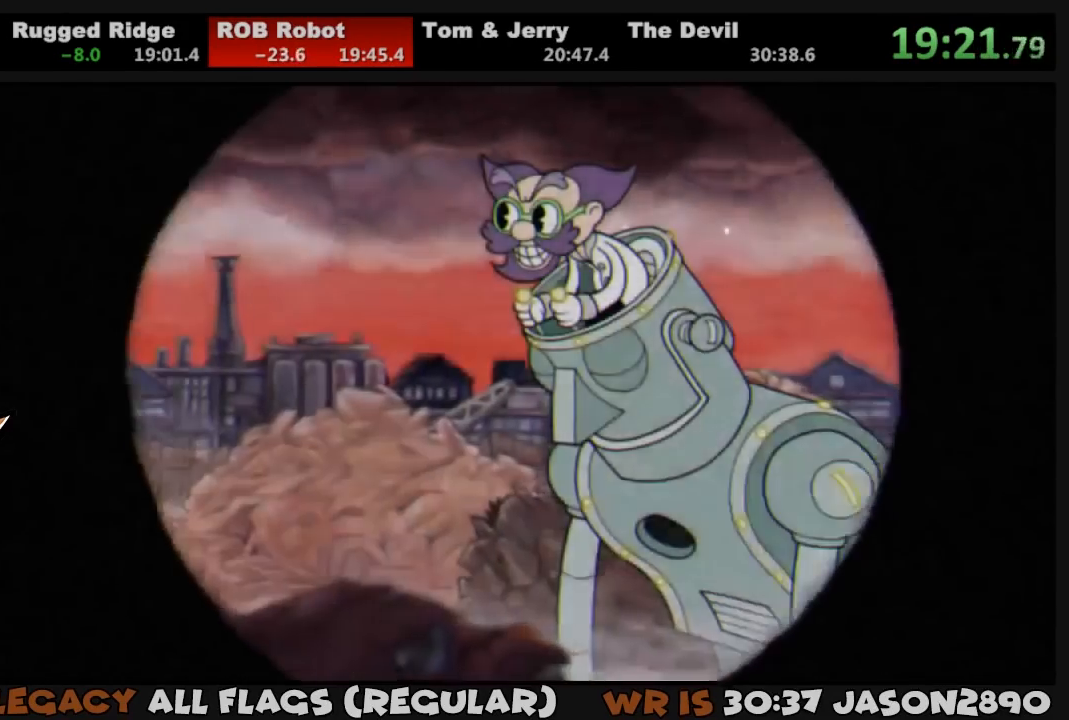
{"buttons": ["L1", "DPAD_UP", "DPAD_RIGHT"], "left_stick": "center", "right_stick": "center", "events": []}
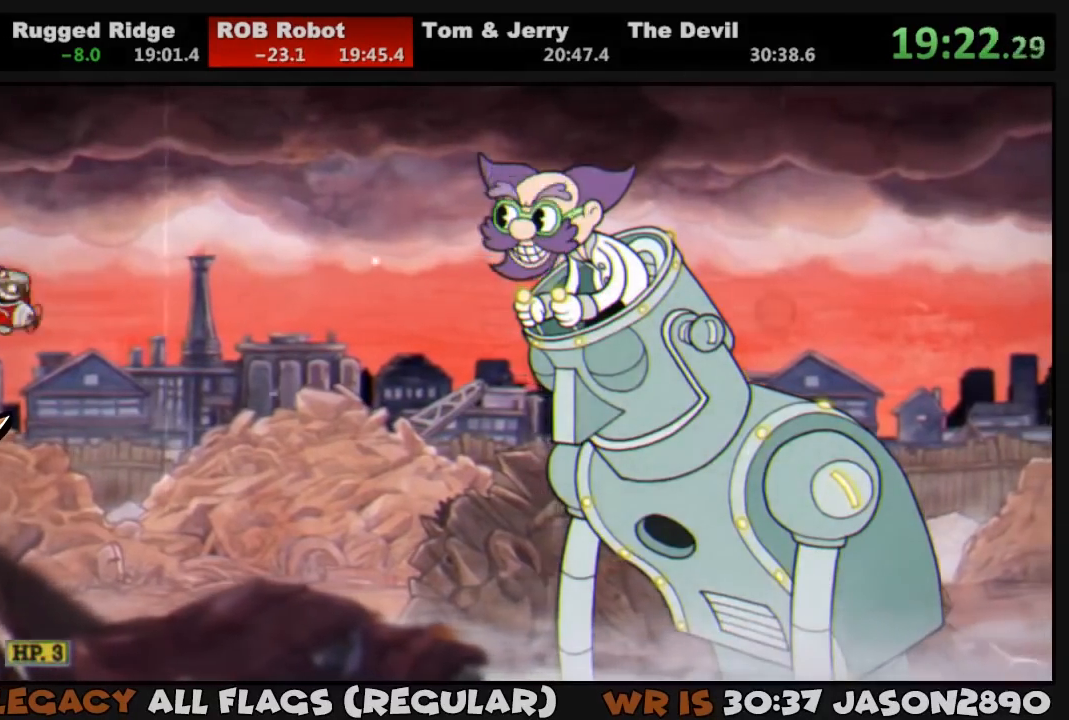
{"buttons": ["L1", "DPAD_UP", "DPAD_RIGHT"], "left_stick": "center", "right_stick": "center", "events": []}
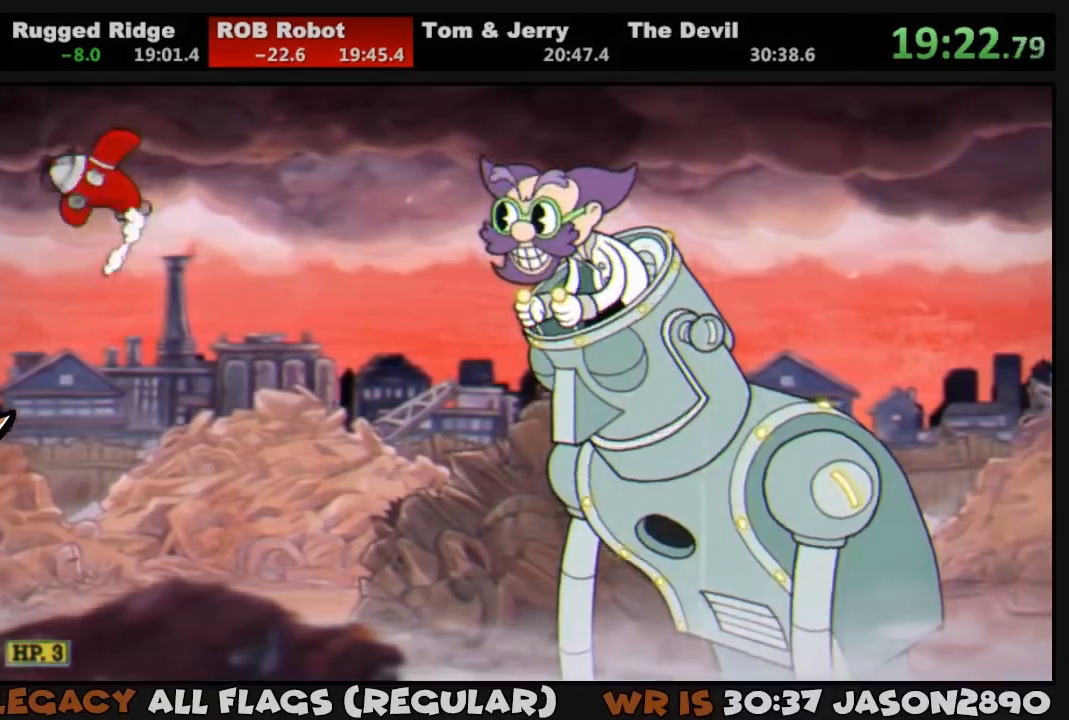
{"buttons": ["L1", "DPAD_UP", "DPAD_RIGHT"], "left_stick": "center", "right_stick": "center", "events": []}
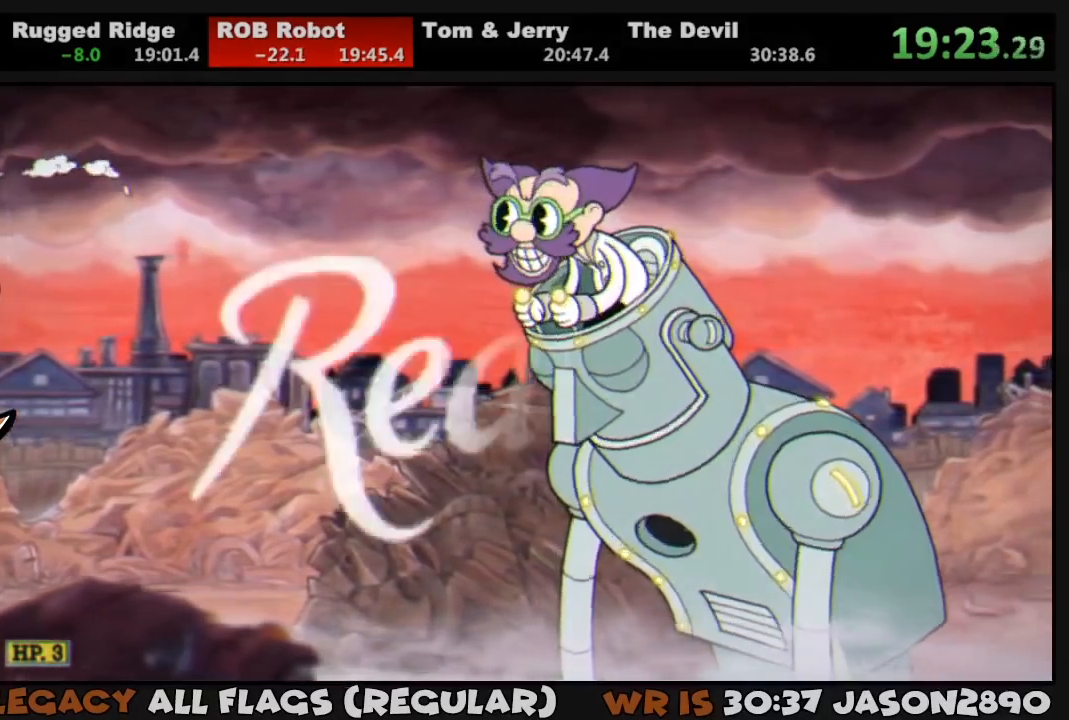
{"buttons": ["L1", "DPAD_UP", "DPAD_RIGHT"], "left_stick": "center", "right_stick": "center", "events": []}
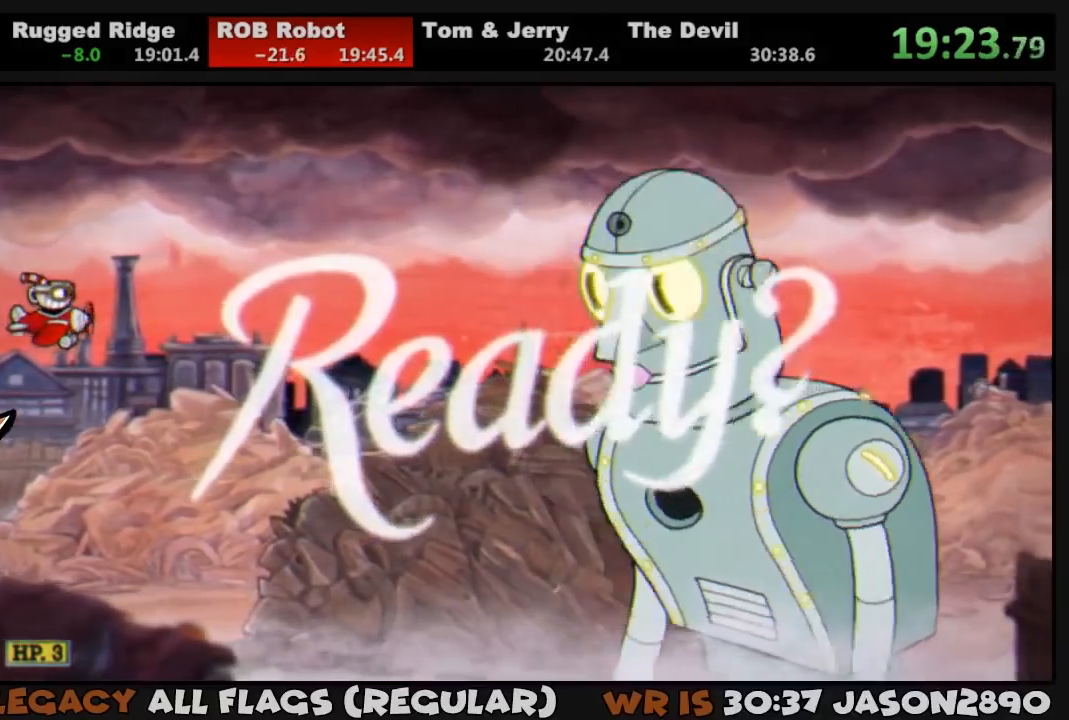
{"buttons": ["L1", "DPAD_UP", "DPAD_RIGHT"], "left_stick": "center", "right_stick": "center", "events": []}
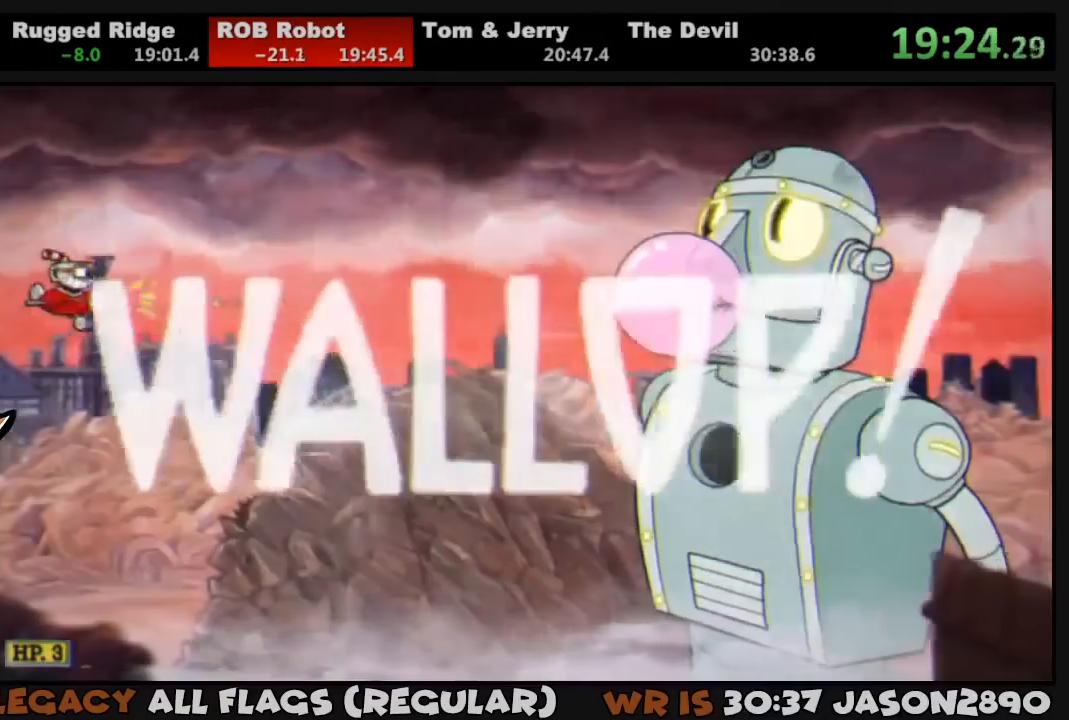
{"buttons": ["SQUARE", "L1", "DPAD_UP", "DPAD_RIGHT"], "left_stick": "center", "right_stick": "center", "events": [[450, "SQUARE", "down"]]}
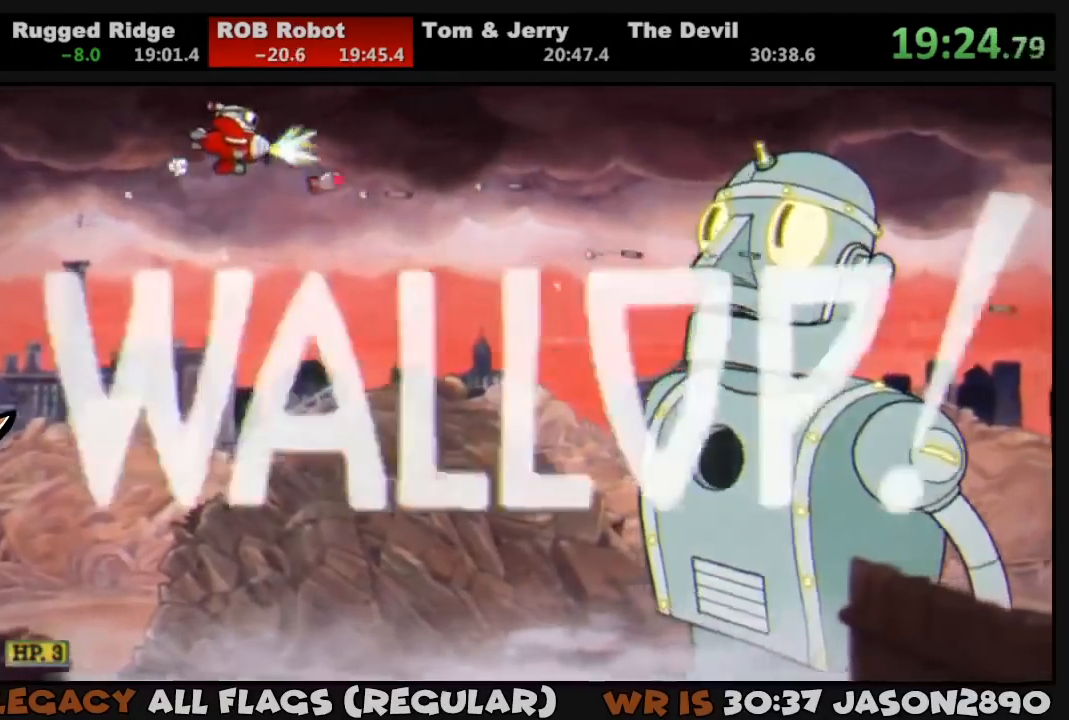
{"buttons": ["L1", "DPAD_RIGHT"], "left_stick": "center", "right_stick": "center", "events": [[17, "SQUARE", "up"], [50, "SQUARE", "down"], [117, "SQUARE", "up"], [217, "DPAD_UP", "up"]]}
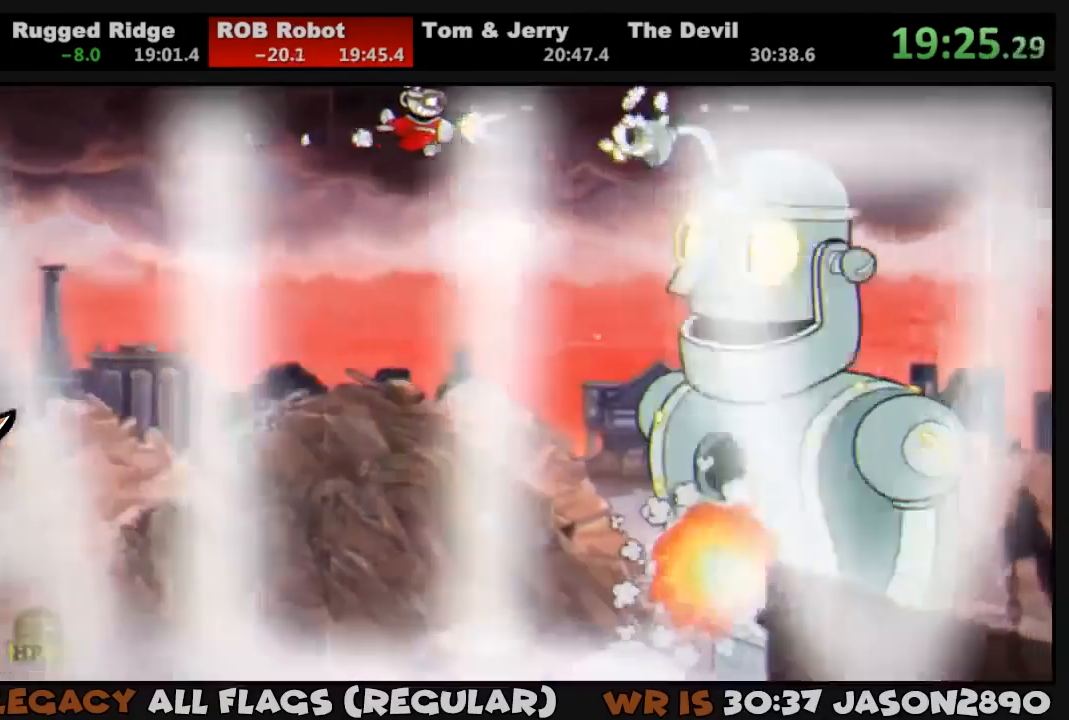
{"buttons": ["L1"], "left_stick": "center", "right_stick": "center", "events": [[217, "SQUARE", "down"], [250, "DPAD_RIGHT", "up"], [283, "SQUARE", "up"], [317, "SQUARE", "down"], [383, "SQUARE", "up"]]}
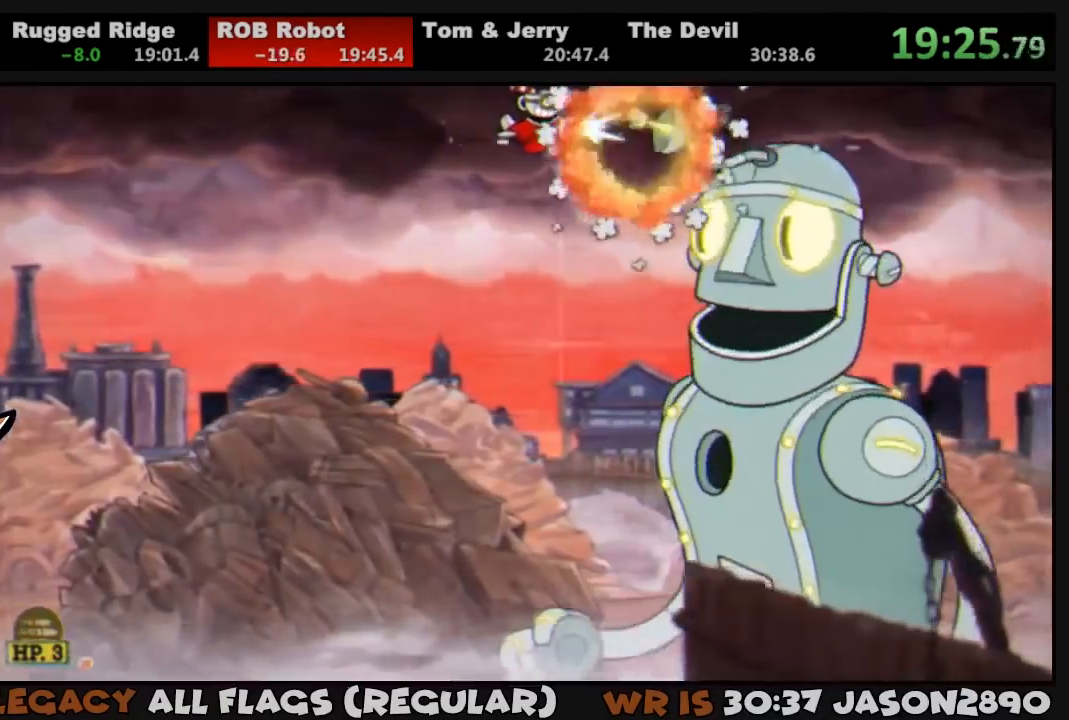
{"buttons": ["L1"], "left_stick": "center", "right_stick": "center", "events": [[317, "SQUARE", "down"], [383, "SQUARE", "up"], [417, "SQUARE", "down"], [483, "SQUARE", "up"]]}
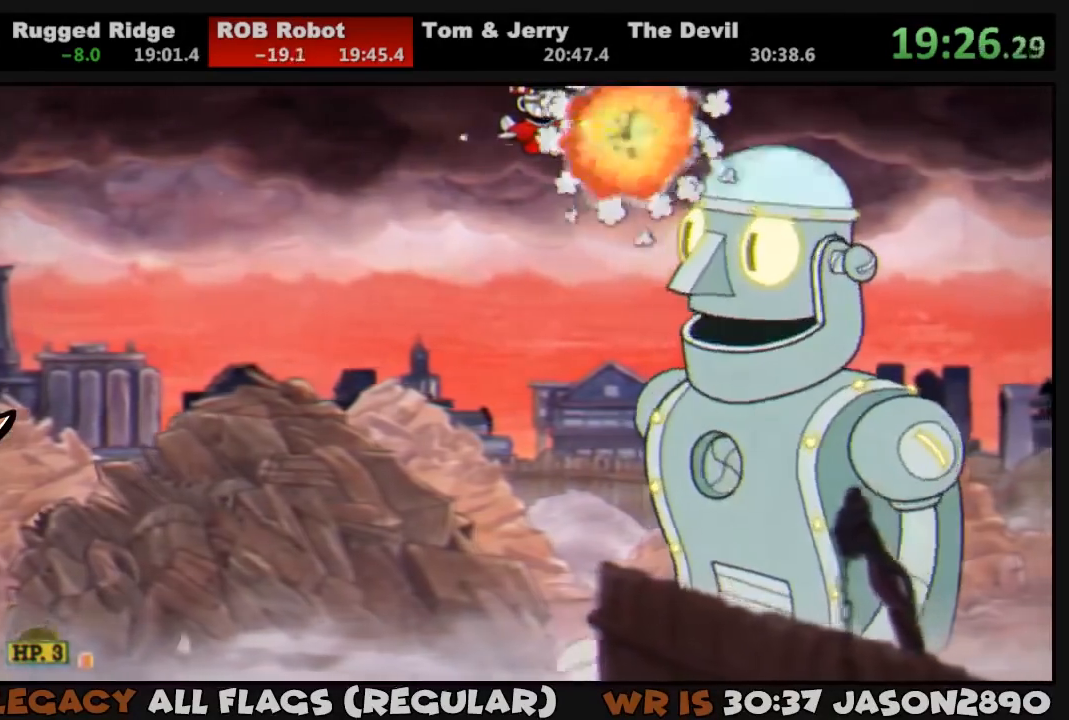
{"buttons": ["L1"], "left_stick": "center", "right_stick": "center", "events": [[450, "SQUARE", "down"], [483, "SQUARE", "up"]]}
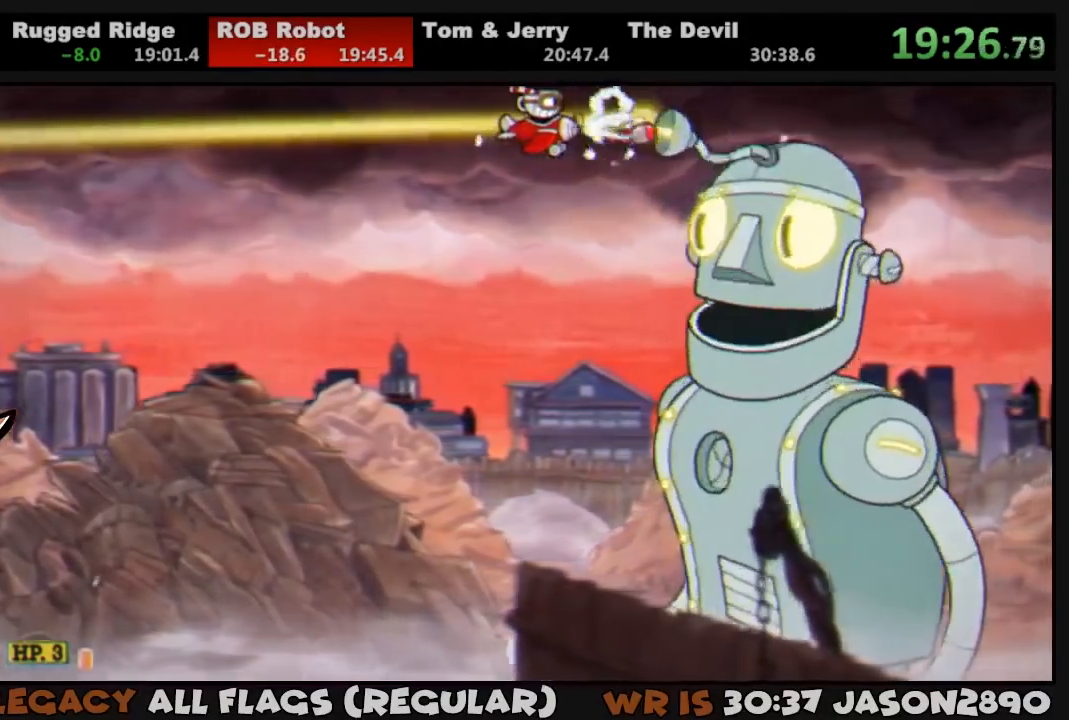
{"buttons": ["L1"], "left_stick": "center", "right_stick": "center", "events": [[50, "SQUARE", "down"], [117, "SQUARE", "up"]]}
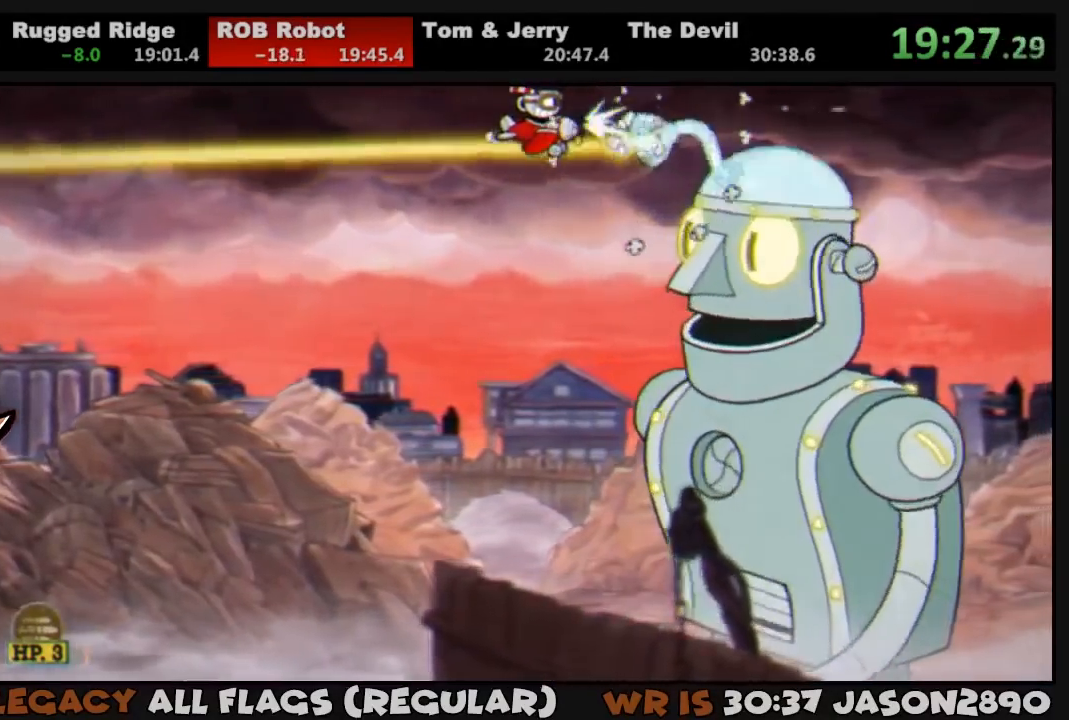
{"buttons": ["TRIANGLE", "L1", "DPAD_DOWN"], "left_stick": "center", "right_stick": "center", "events": [[83, "SQUARE", "down"], [150, "SQUARE", "up"], [183, "SQUARE", "down"], [250, "SQUARE", "up"], [350, "DPAD_DOWN", "down"], [383, "TRIANGLE", "down"]]}